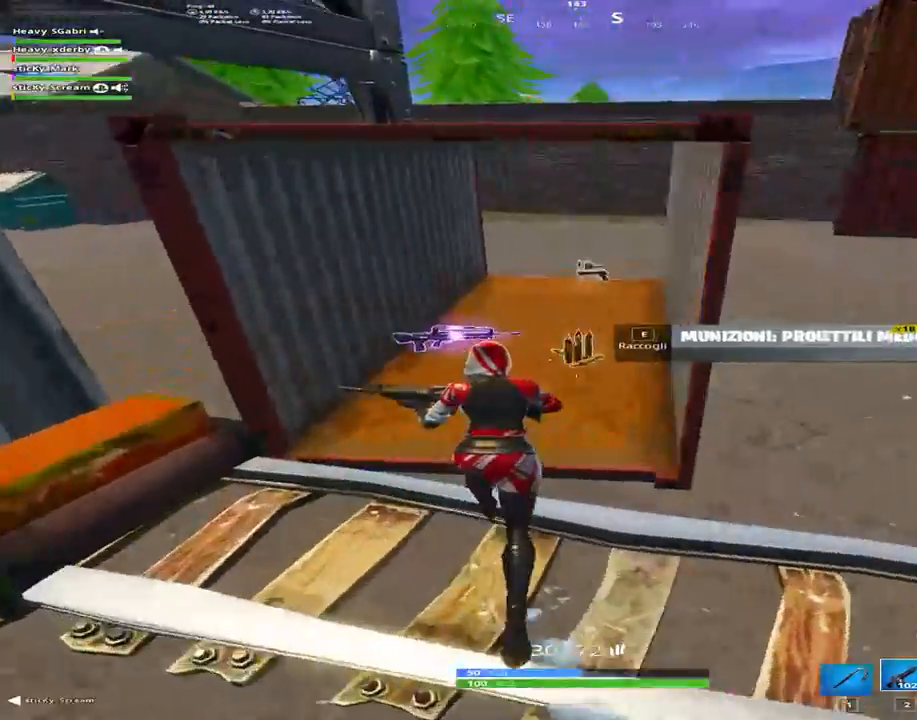
Gameplay with keyboard; each line is a JSON object with the keys held at the frame after it. "events" lists presses ("down") and releases ("up") of "1", "2", "3", "4", "5", "6", "7", "8", "9", "a", "alt", "b", "c", "caps_lock", "ctrl", "d", "e", "f", "g", "h", "i", "j", "k", "m", "n", "q", "r", "s", "shift", "space", "super", "t", "tab", "tilde", "u", "v", "w", "x", "y" and "z" between this image and that frame as [ms after this image, input, new state], when the widget could be followed in between. No other keys are recorded. Mouse input is not recorded.
{"keys": ["w"], "events": [[17, "shift", "up"], [67, "e", "down"], [67, "w", "up"], [217, "e", "up"], [217, "s", "down"], [300, "e", "down"], [400, "e", "up"], [400, "s", "up"], [483, "w", "down"]]}
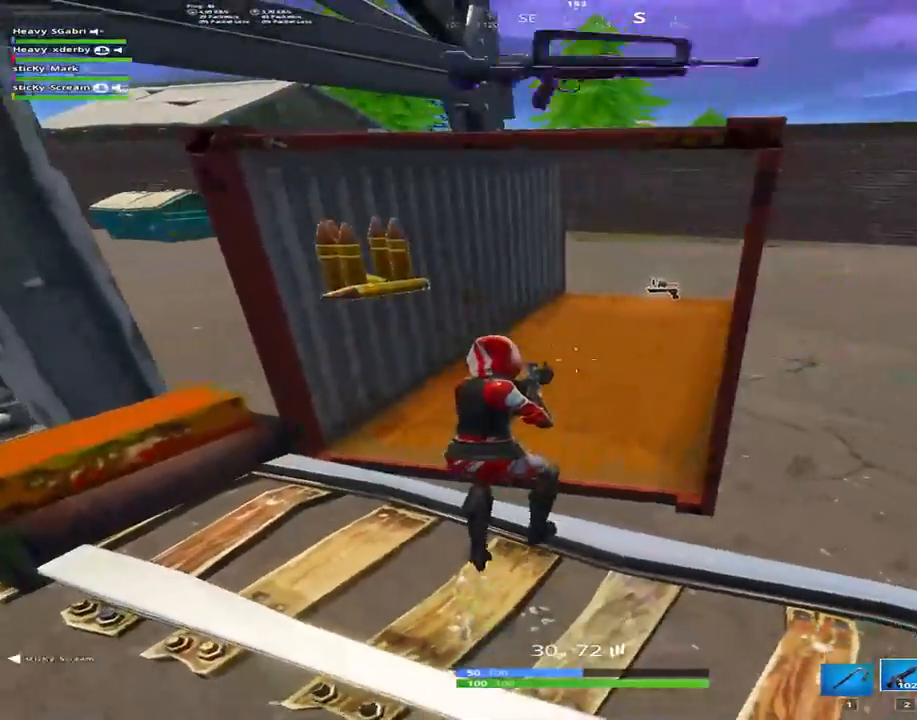
{"keys": ["shift", "w"], "events": [[133, "shift", "down"]]}
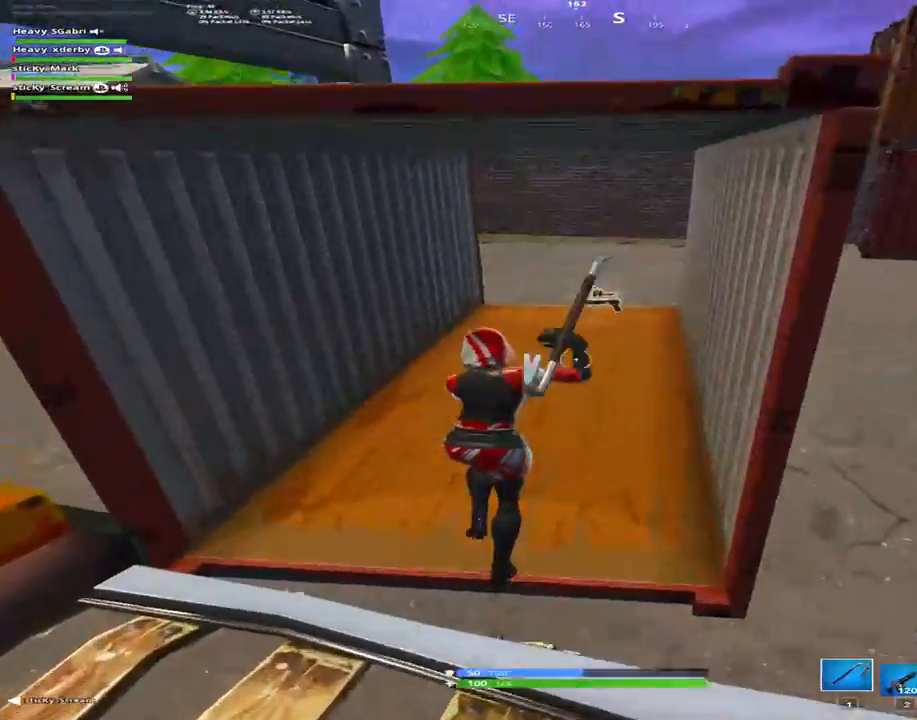
{"keys": ["e", "shift", "w"], "events": [[467, "e", "down"]]}
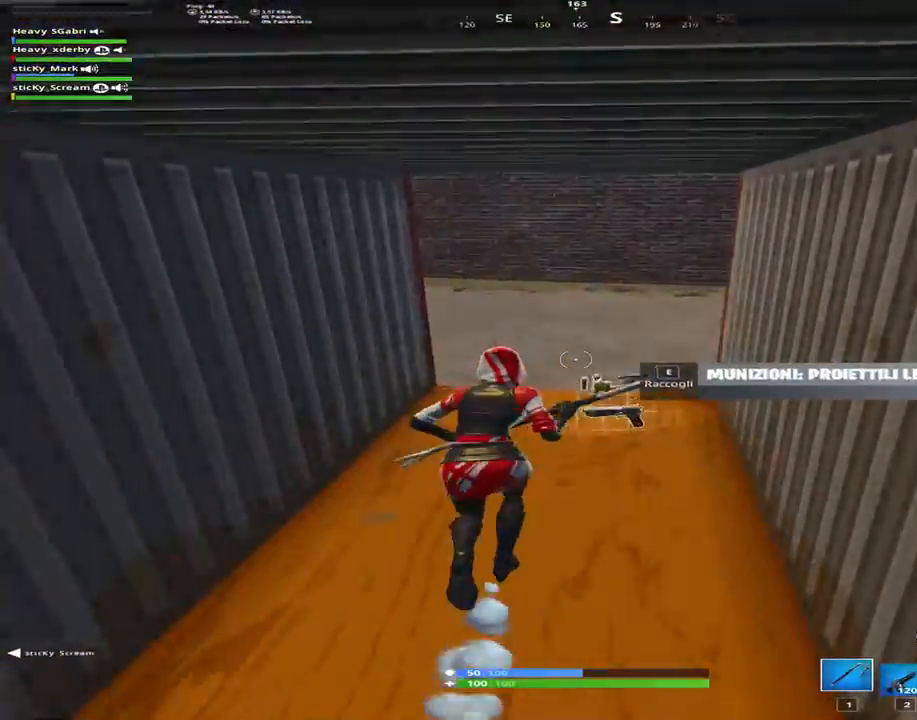
{"keys": ["d", "shift", "w"], "events": [[117, "e", "up"], [250, "d", "down"]]}
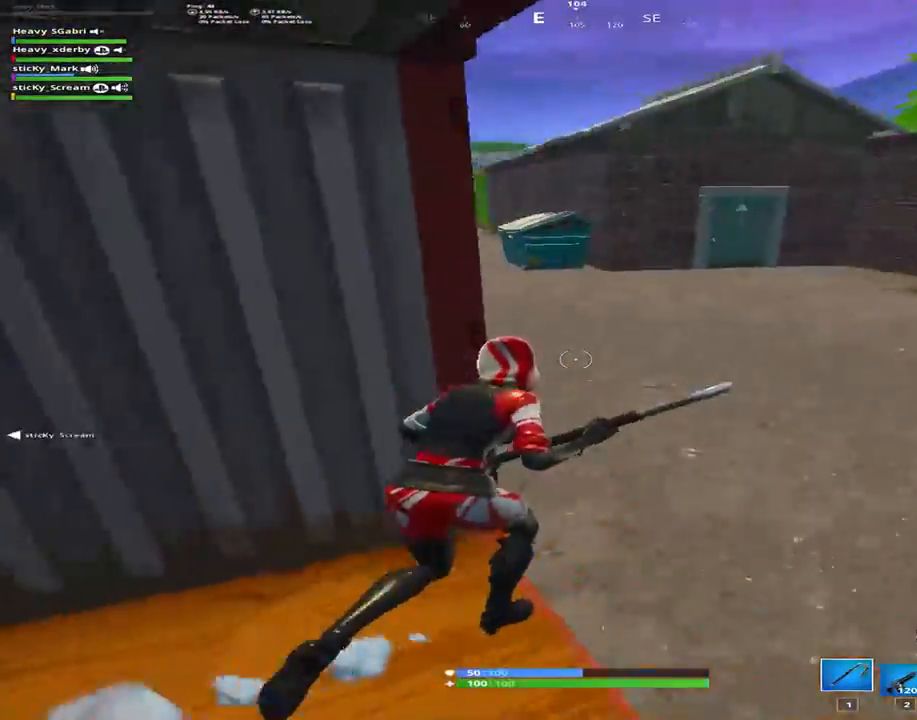
{"keys": ["shift", "w"], "events": [[217, "d", "up"]]}
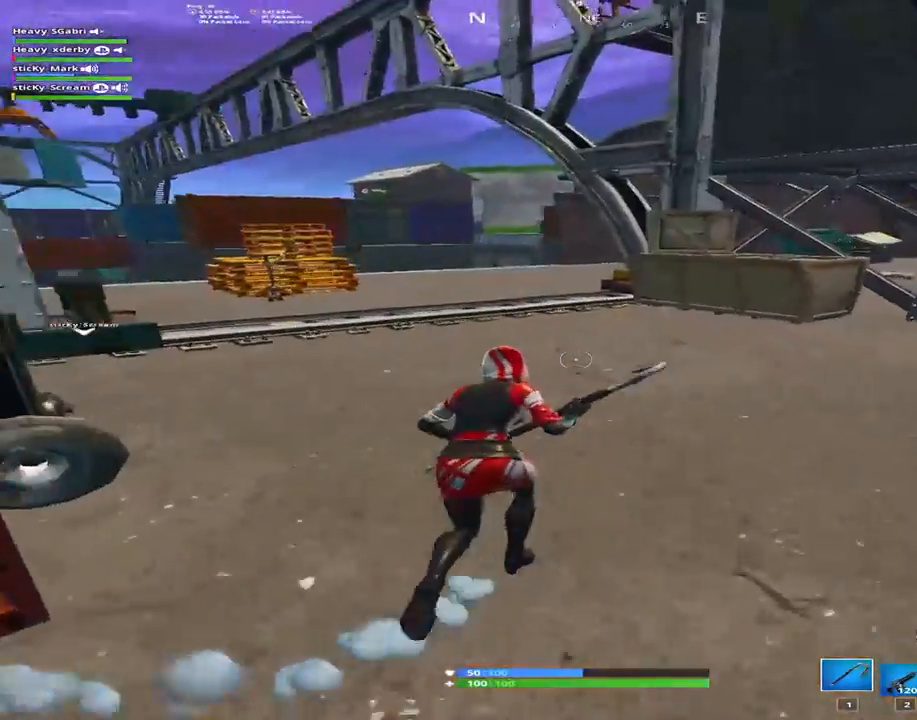
{"keys": ["shift", "w"], "events": [[283, "a", "down"], [383, "a", "up"]]}
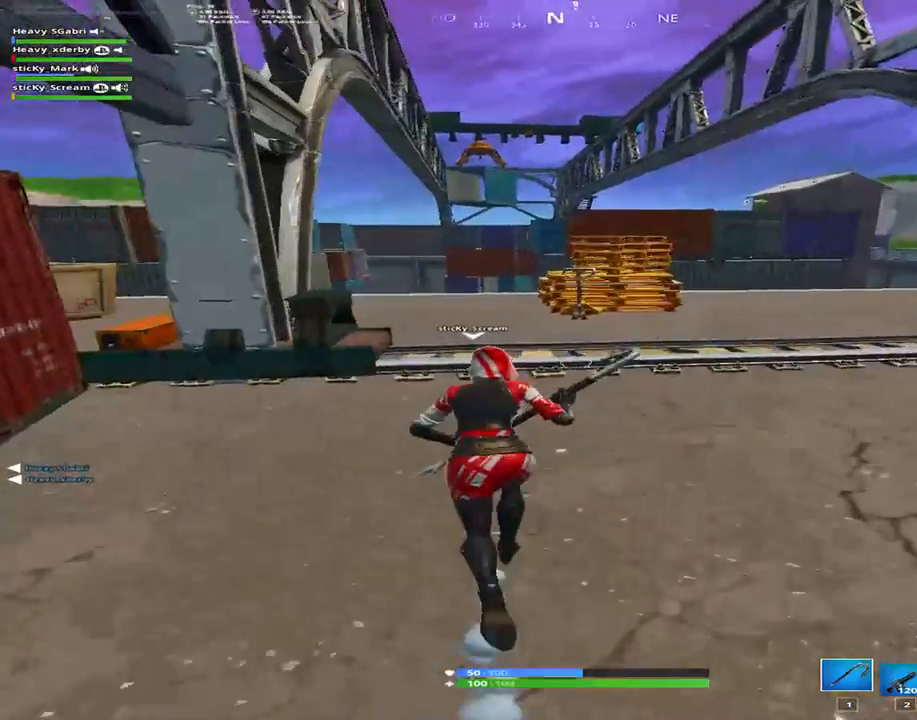
{"keys": ["a", "shift", "space", "w"], "events": [[300, "a", "down"], [350, "space", "down"]]}
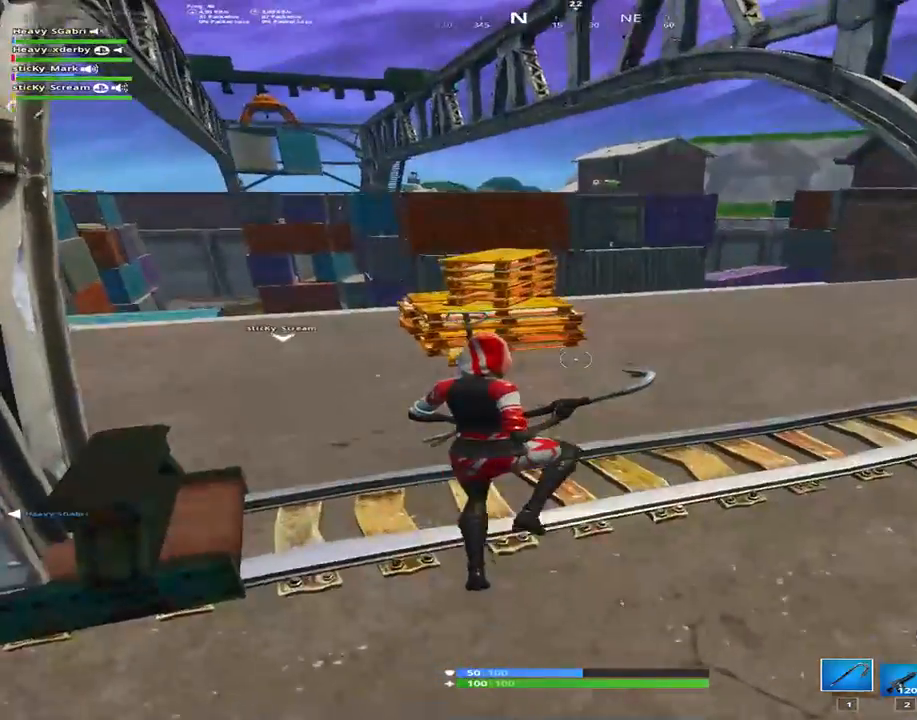
{"keys": ["a", "shift", "w"], "events": [[33, "space", "up"]]}
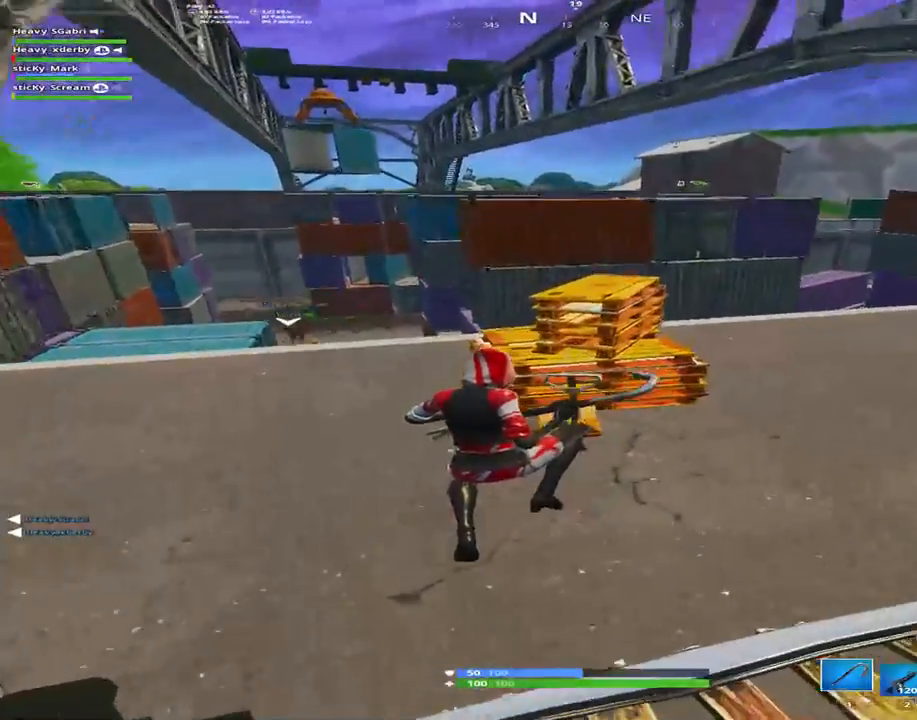
{"keys": ["shift", "t"], "events": [[150, "a", "up"], [383, "a", "down"], [467, "a", "up"], [467, "t", "down"], [467, "w", "up"]]}
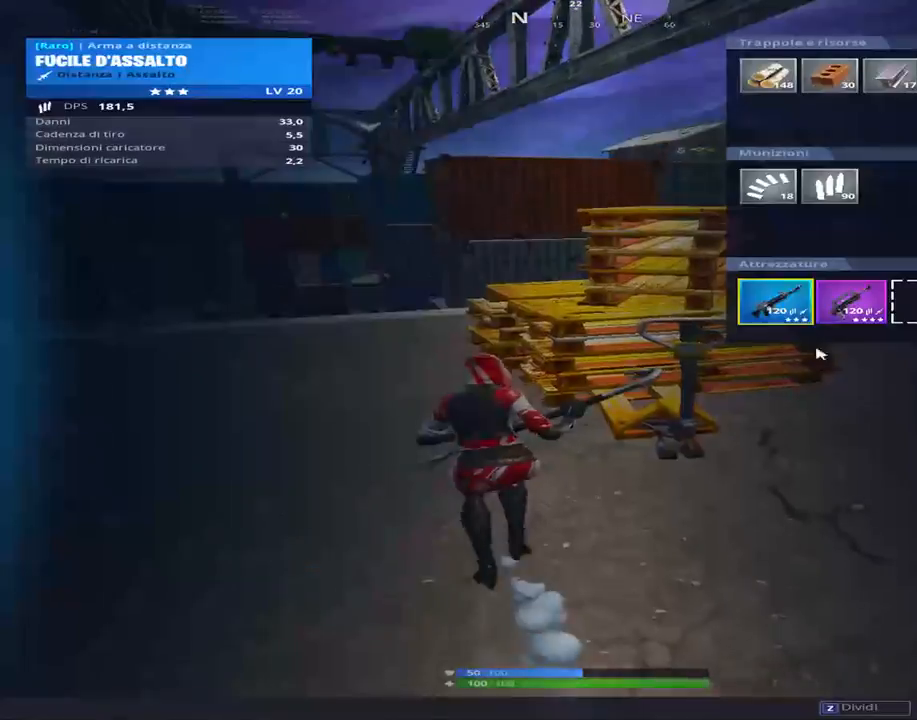
{"keys": ["z"], "events": [[17, "shift", "up"], [117, "t", "up"], [483, "z", "down"]]}
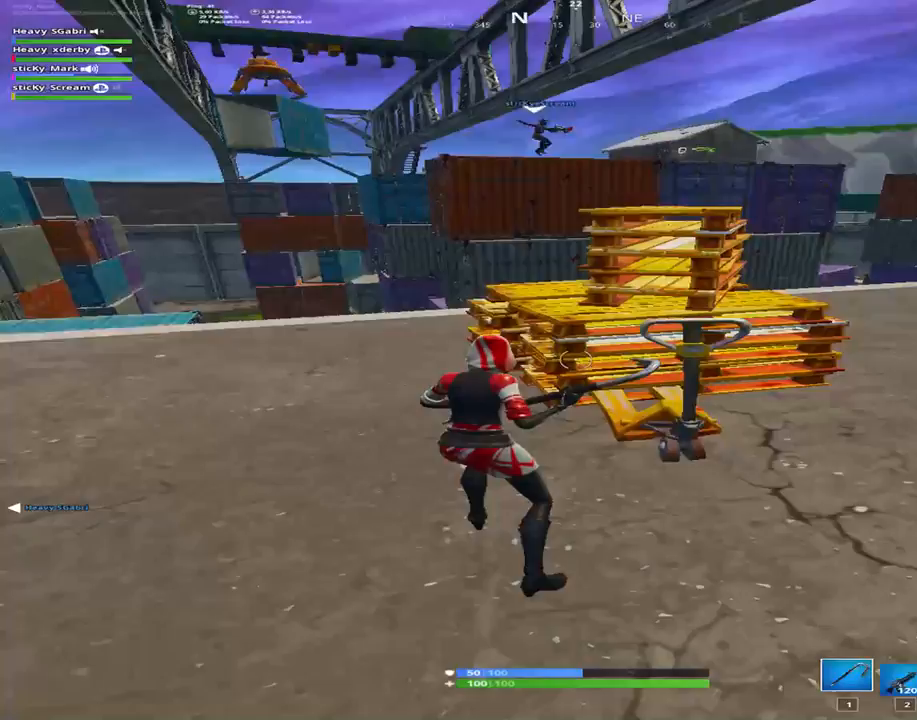
{"keys": [], "events": [[83, "z", "up"], [267, "t", "down"], [367, "t", "up"]]}
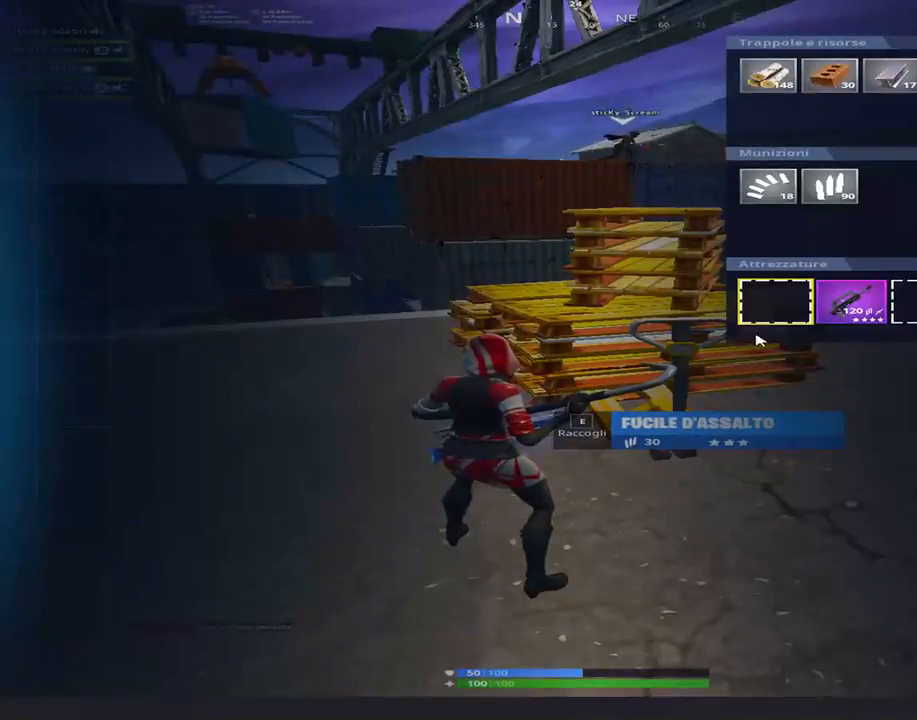
{"keys": [], "events": []}
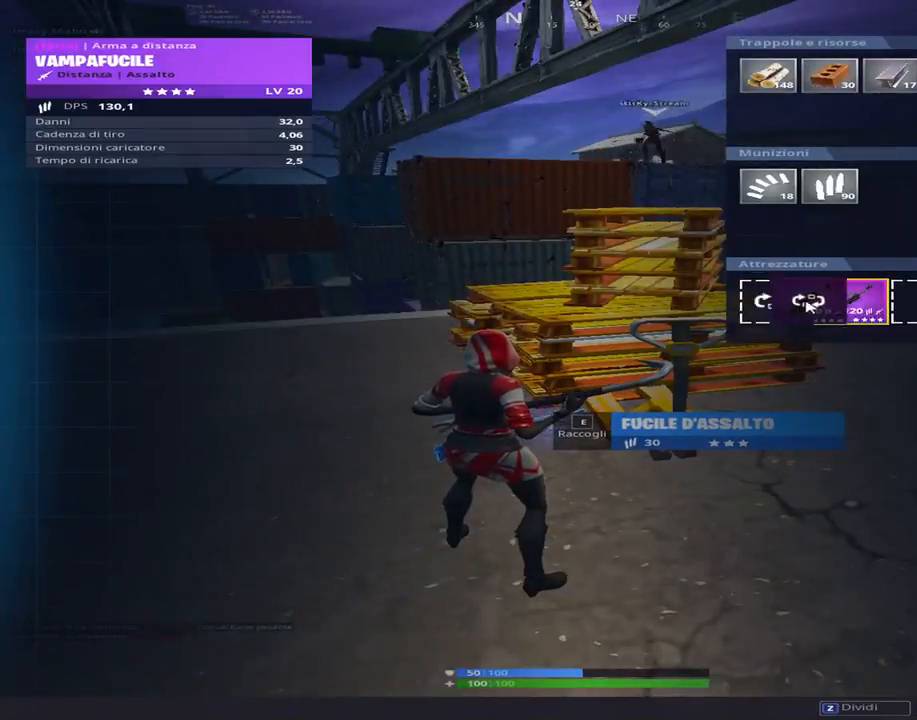
{"keys": ["w"], "events": [[300, "w", "down"], [400, "space", "down"], [500, "space", "up"]]}
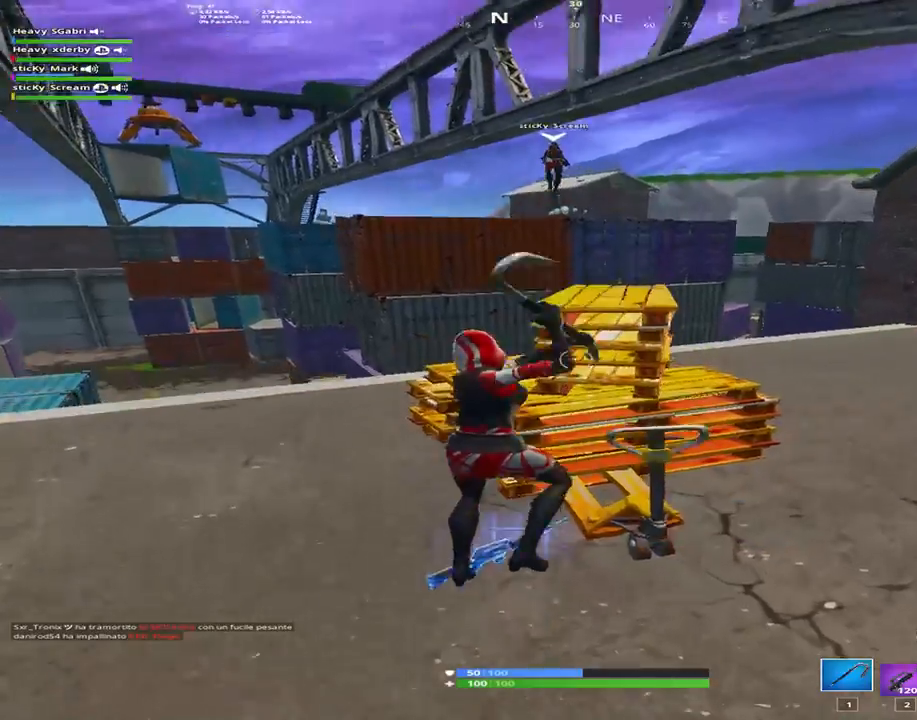
{"keys": ["a", "s"], "events": [[33, "a", "down"], [83, "w", "up"], [183, "s", "down"], [367, "a", "up"], [467, "a", "down"]]}
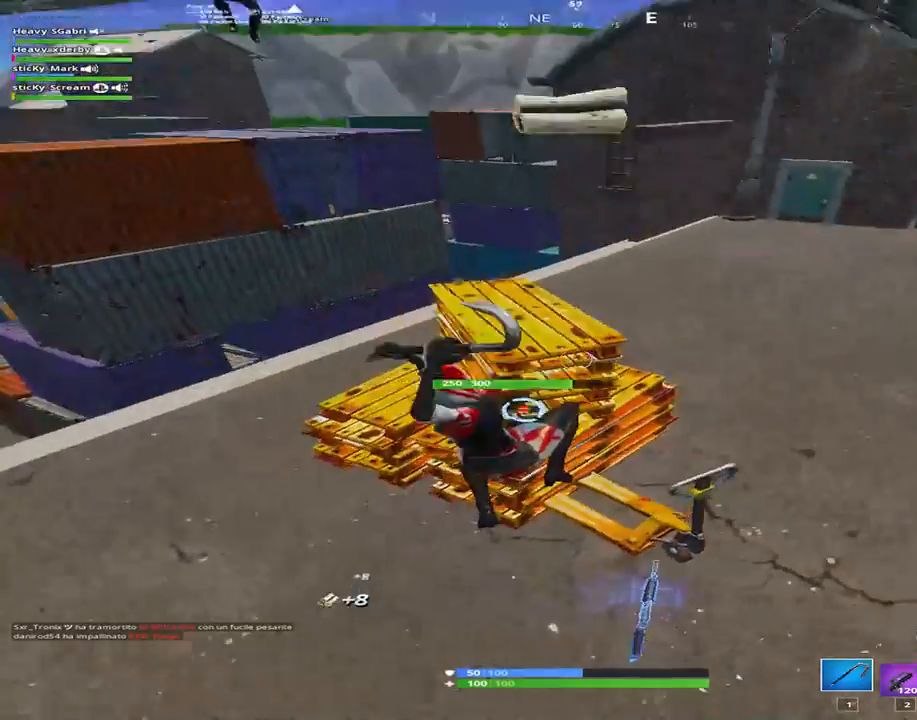
{"keys": ["d", "space"], "events": [[50, "s", "up"], [383, "space", "down"], [433, "a", "up"], [433, "d", "down"]]}
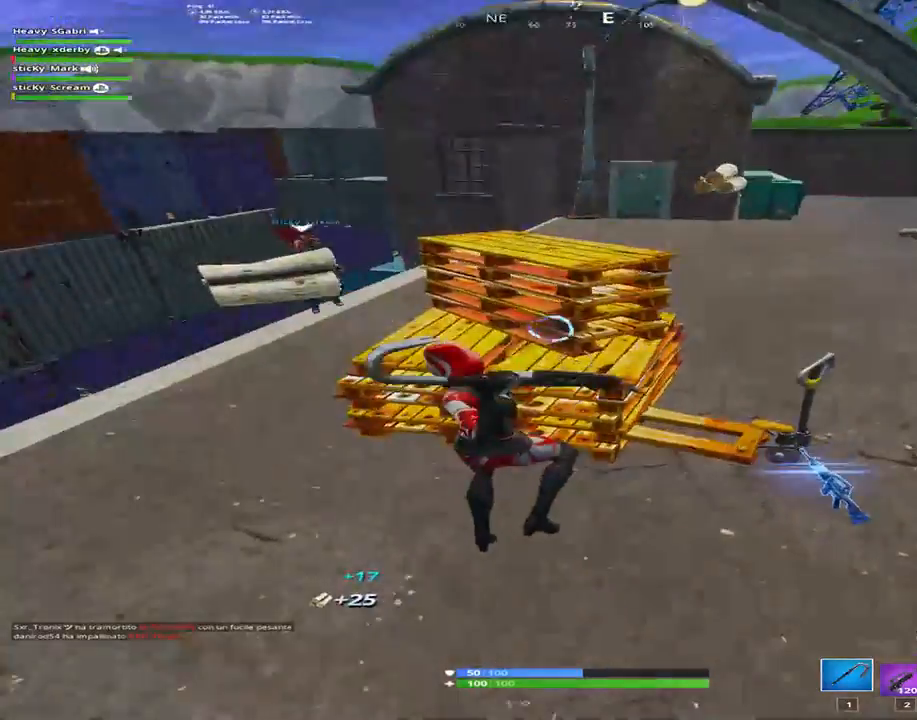
{"keys": ["a", "w"], "events": [[17, "space", "up"], [300, "w", "down"], [450, "a", "down"], [450, "d", "up"]]}
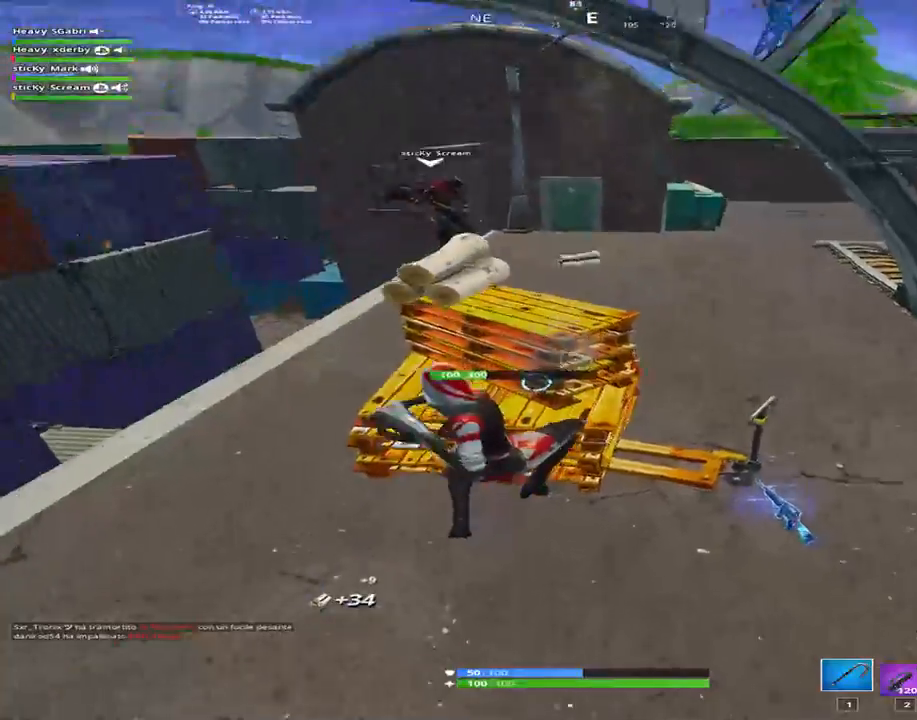
{"keys": ["a", "ctrl"], "events": [[83, "w", "up"], [133, "w", "down"], [367, "w", "up"], [467, "ctrl", "down"]]}
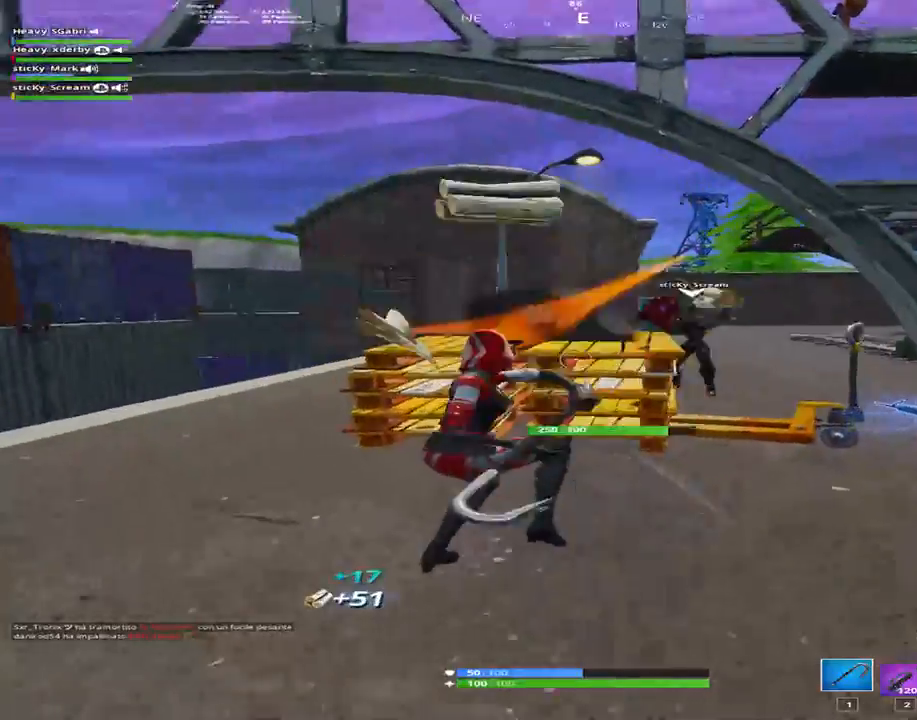
{"keys": ["a", "ctrl", "s"], "events": [[100, "a", "up"], [100, "ctrl", "up"], [150, "a", "down"], [150, "ctrl", "down"], [233, "s", "down"], [283, "ctrl", "up"], [433, "ctrl", "down"]]}
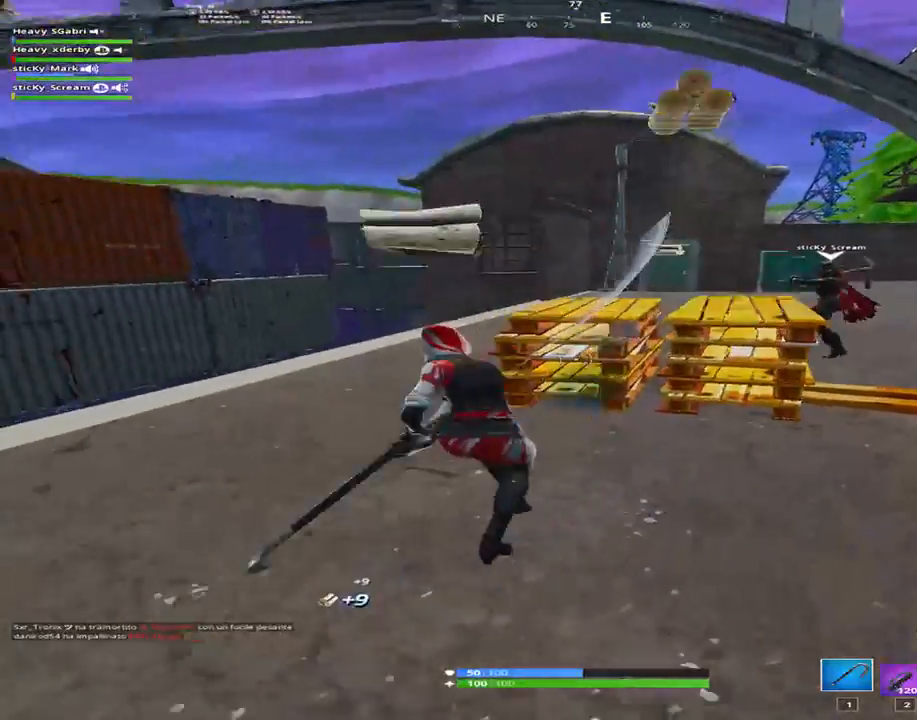
{"keys": ["d"], "events": [[17, "ctrl", "up"], [117, "ctrl", "down"], [117, "s", "up"], [217, "ctrl", "up"], [350, "d", "down"], [400, "a", "up"], [400, "ctrl", "down"], [483, "ctrl", "up"]]}
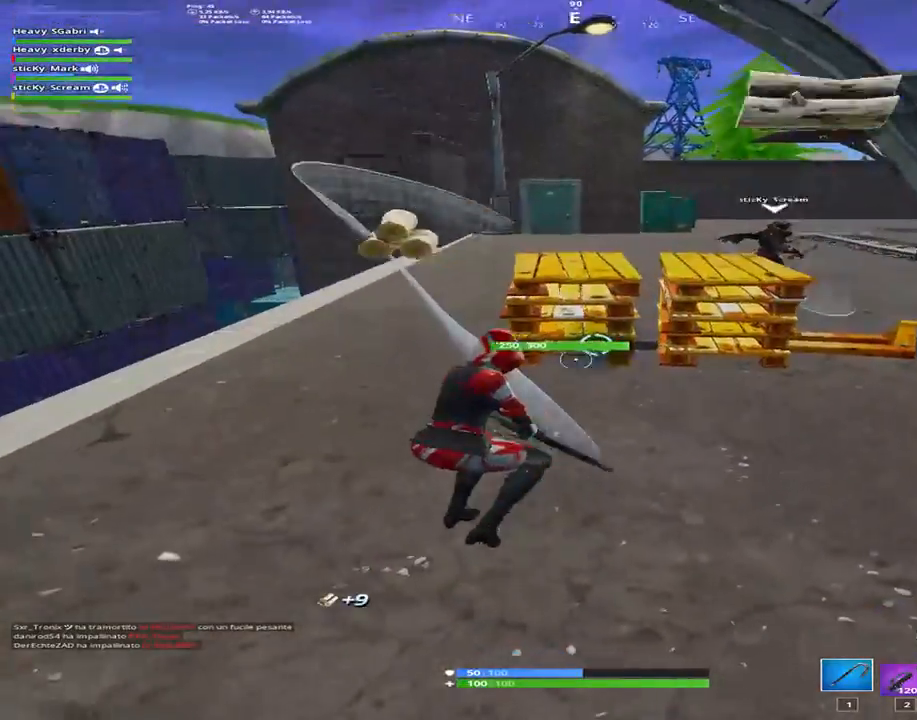
{"keys": ["a", "w"], "events": [[133, "ctrl", "down"], [233, "a", "down"], [233, "ctrl", "up"], [267, "d", "up"], [367, "ctrl", "down"], [500, "ctrl", "up"], [500, "w", "down"]]}
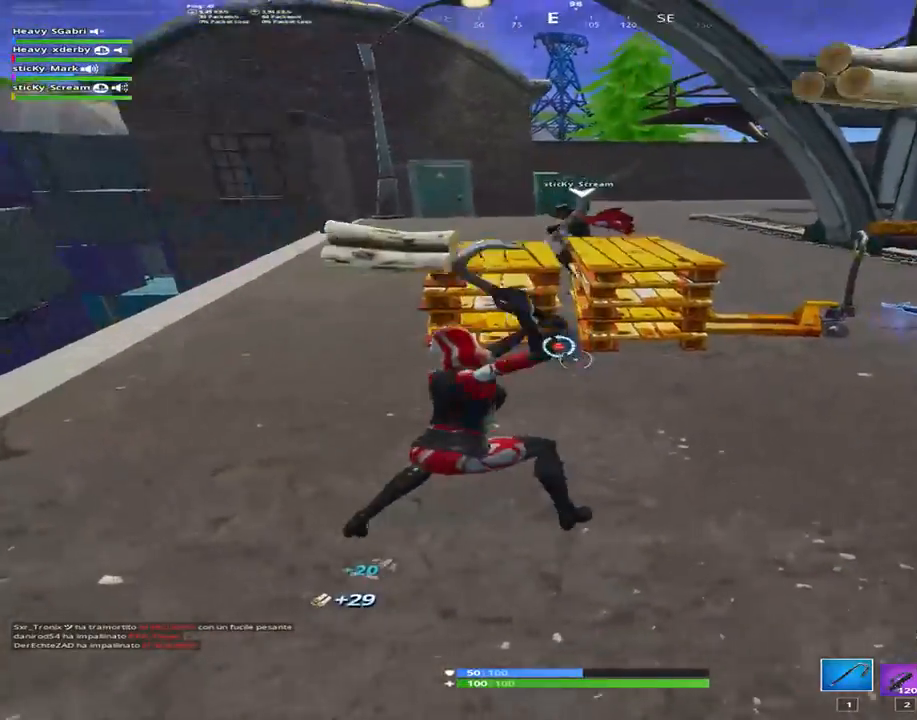
{"keys": ["a", "w"], "events": [[100, "ctrl", "down"], [250, "ctrl", "up"]]}
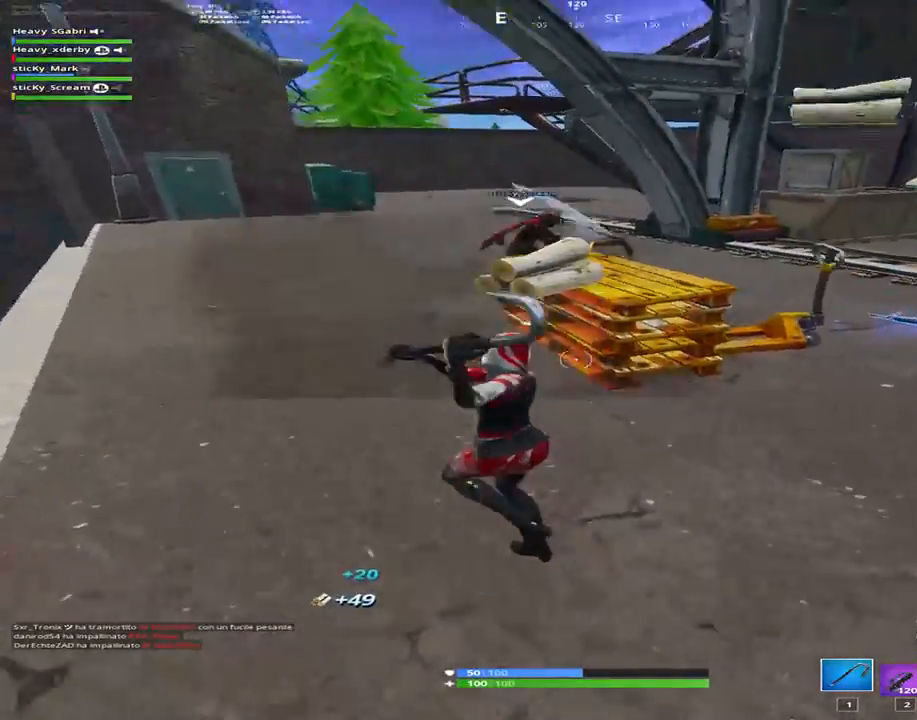
{"keys": ["w"], "events": [[167, "a", "up"], [250, "a", "down"], [500, "a", "up"]]}
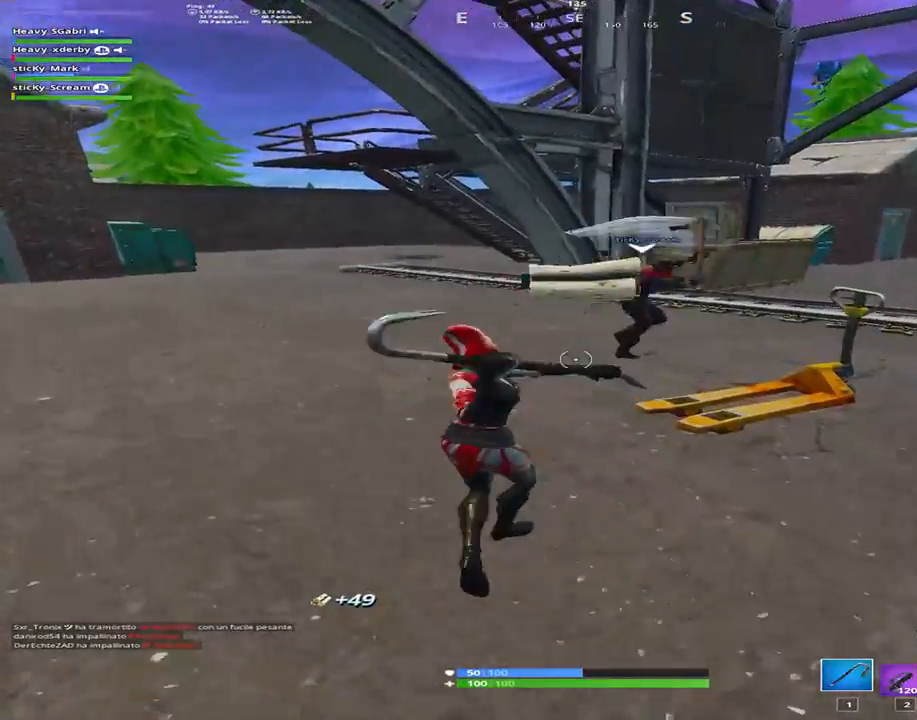
{"keys": ["shift", "w"], "events": [[83, "shift", "down"]]}
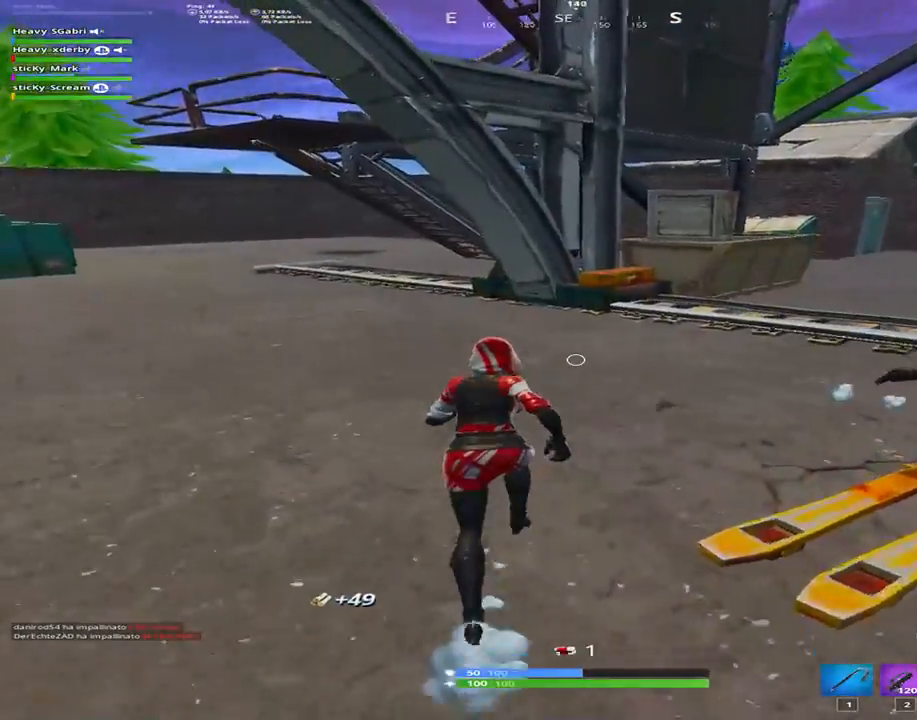
{"keys": ["shift", "w"], "events": [[150, "1", "down"], [283, "1", "up"]]}
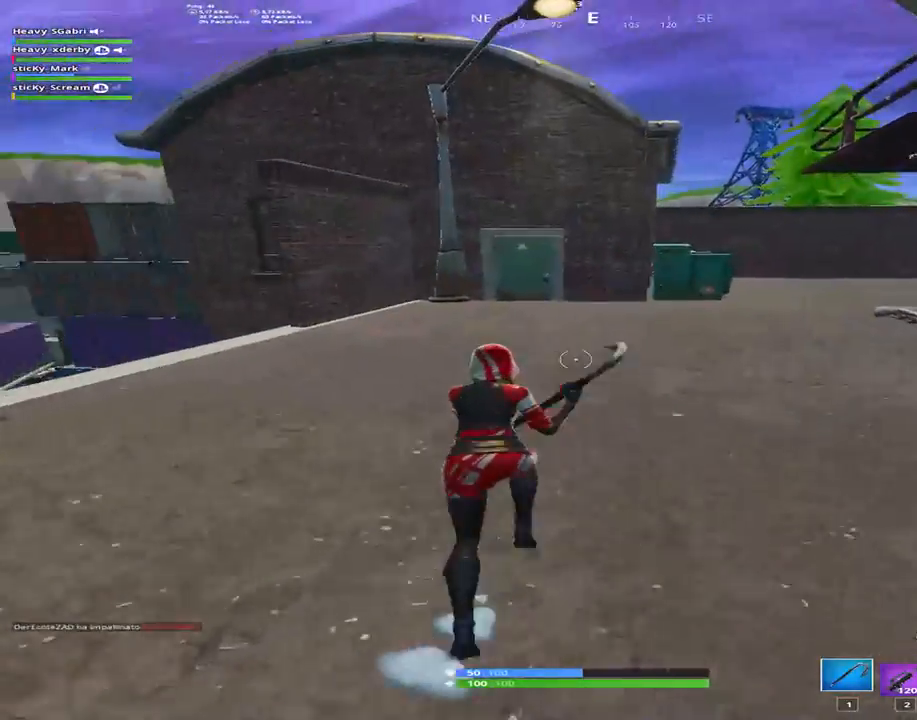
{"keys": ["a", "shift", "w"], "events": [[67, "a", "down"], [217, "a", "up"], [483, "a", "down"]]}
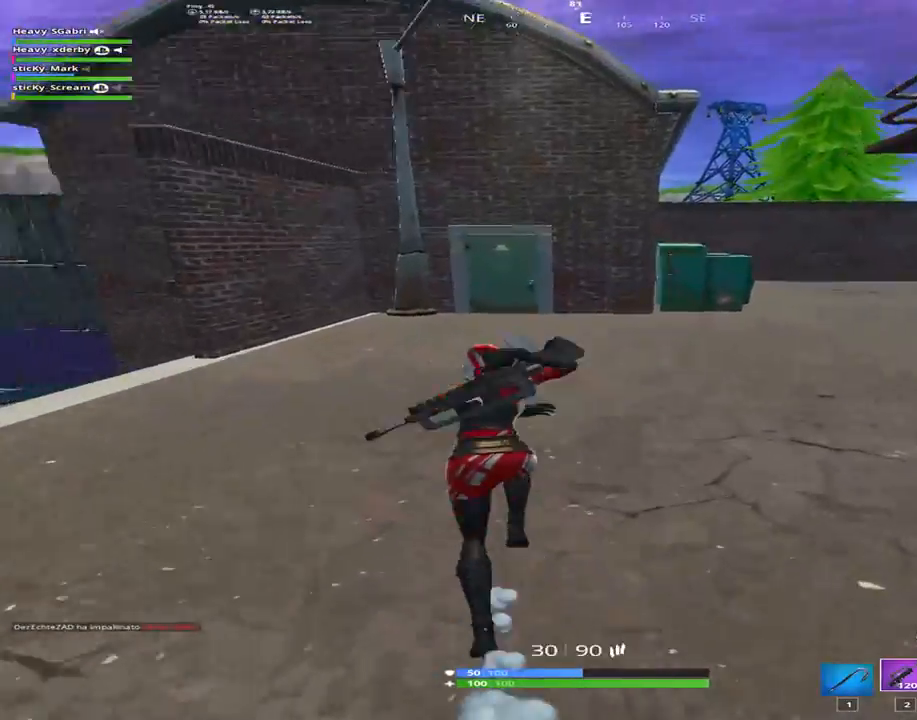
{"keys": ["a", "shift", "w"], "events": [[83, "space", "down"], [267, "space", "up"]]}
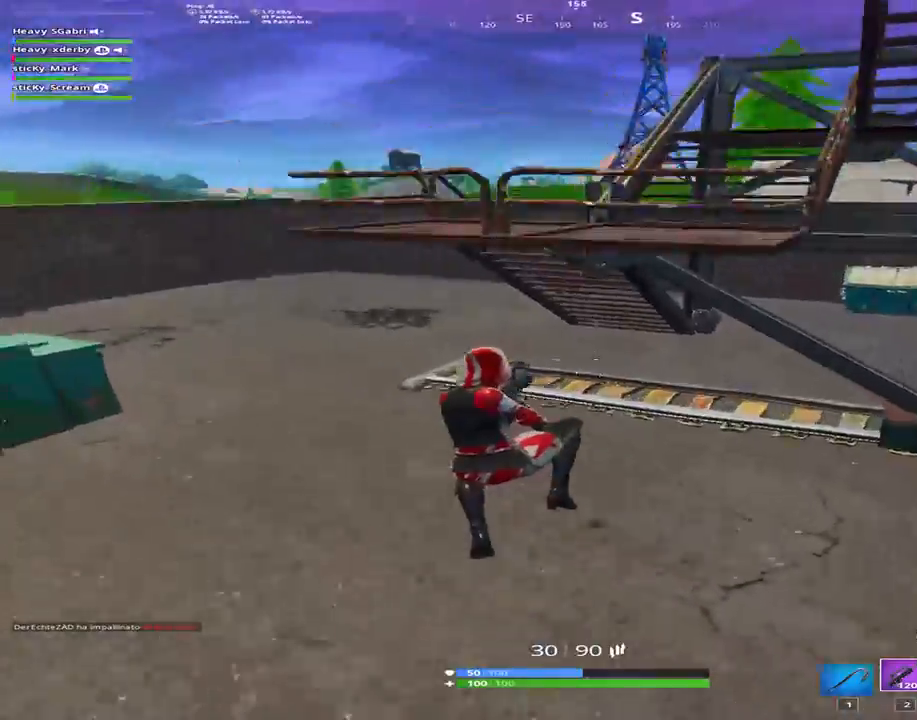
{"keys": ["shift", "w"], "events": [[333, "a", "up"]]}
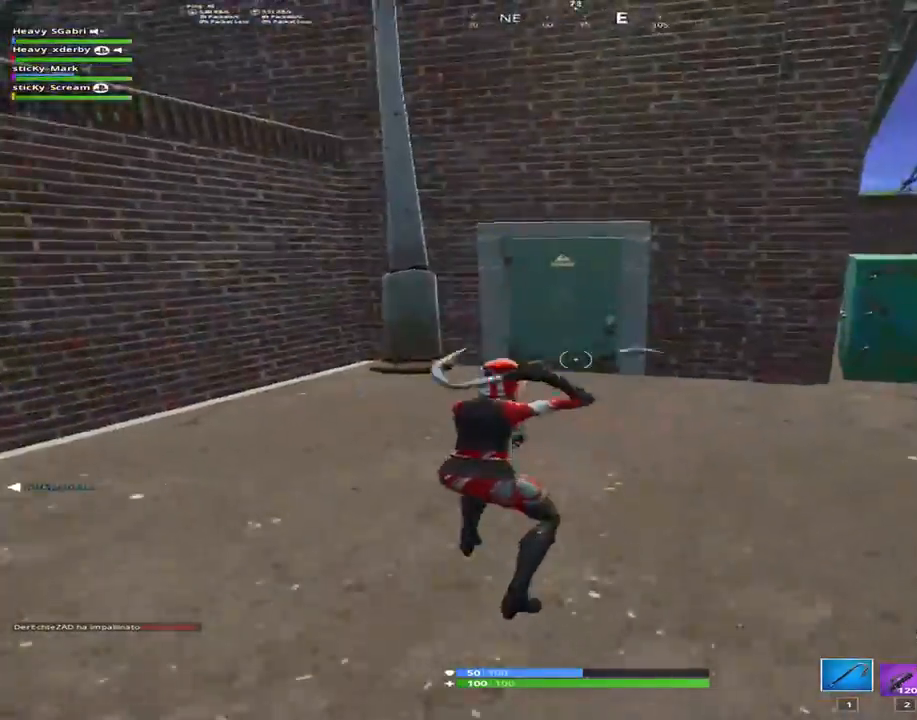
{"keys": ["e", "shift", "w"], "events": [[450, "e", "down"]]}
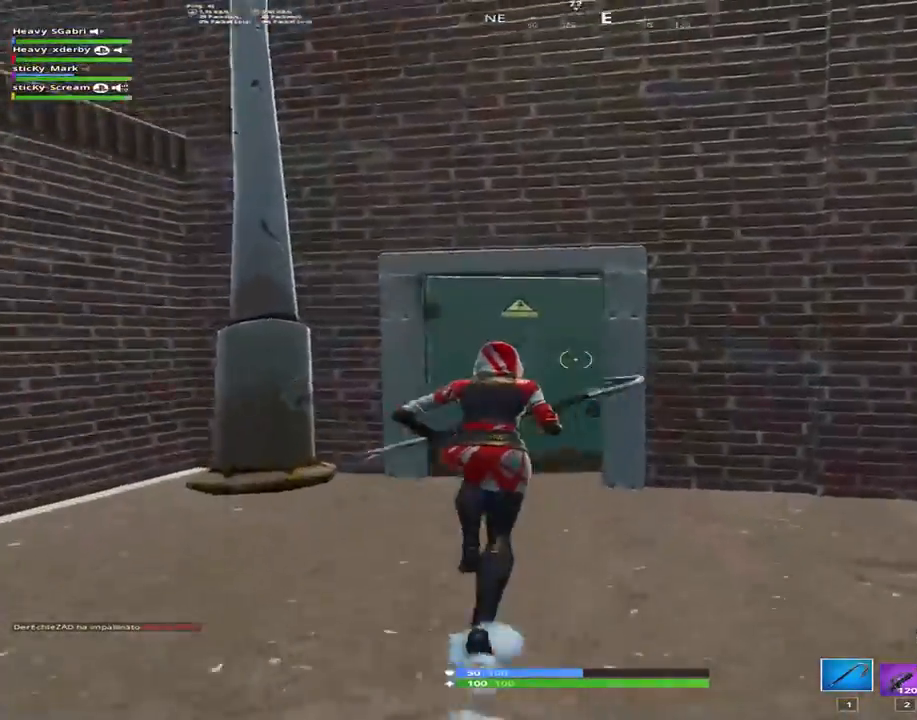
{"keys": ["shift", "w"], "events": [[83, "e", "up"], [133, "a", "down"], [267, "a", "up"]]}
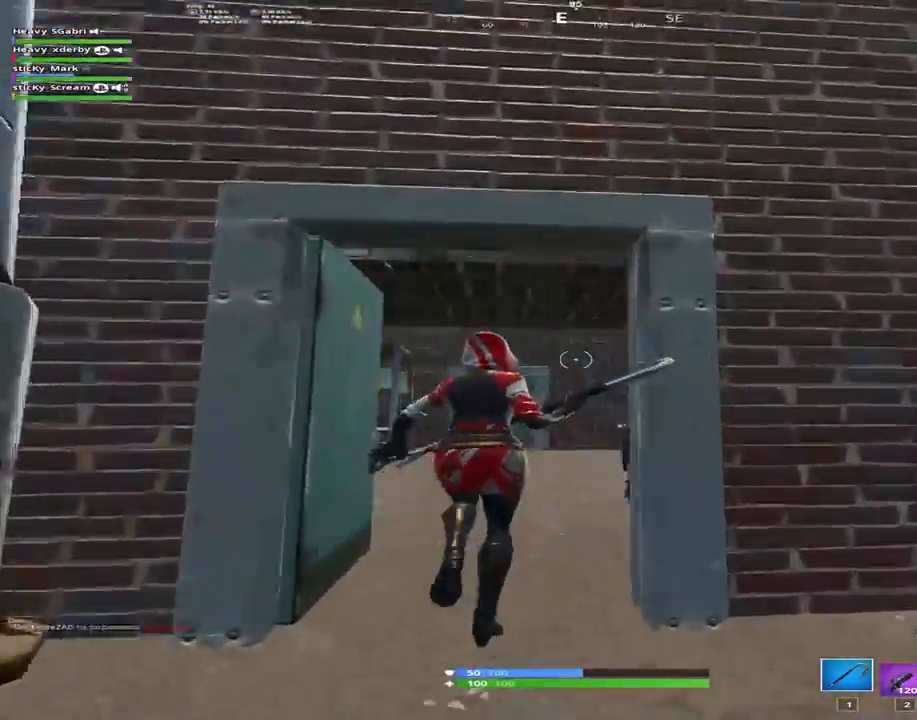
{"keys": ["s", "shift"], "events": [[200, "space", "down"], [200, "w", "up"], [383, "s", "down"], [383, "space", "up"]]}
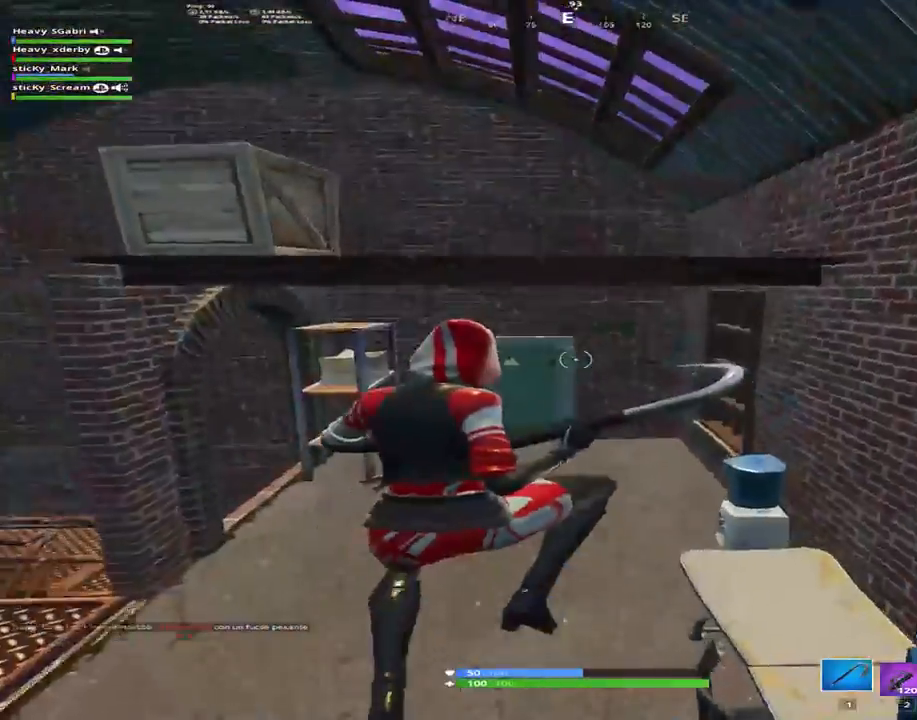
{"keys": ["a", "shift", "w"], "events": [[167, "s", "up"], [250, "a", "down"], [400, "w", "down"]]}